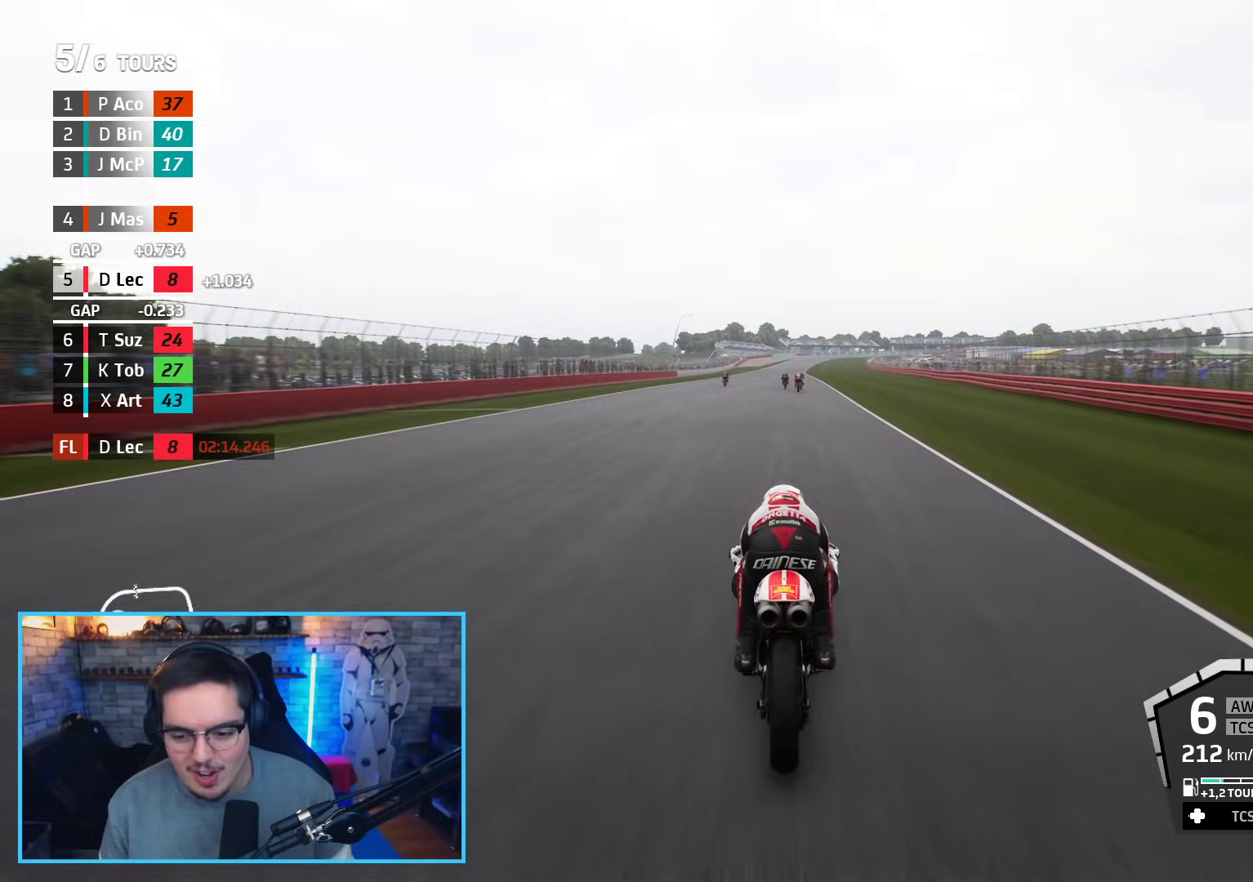
Gameplay with a controller (Xbox layout); each line is a JSON object with the inputs held at the frame after it. "events" lists button and stick changes between this image and that frame as [ms after this image, input, new state], when the widget could be followed in between.
{"buttons": ["R2"], "left_stick": "center", "right_stick": "center", "events": []}
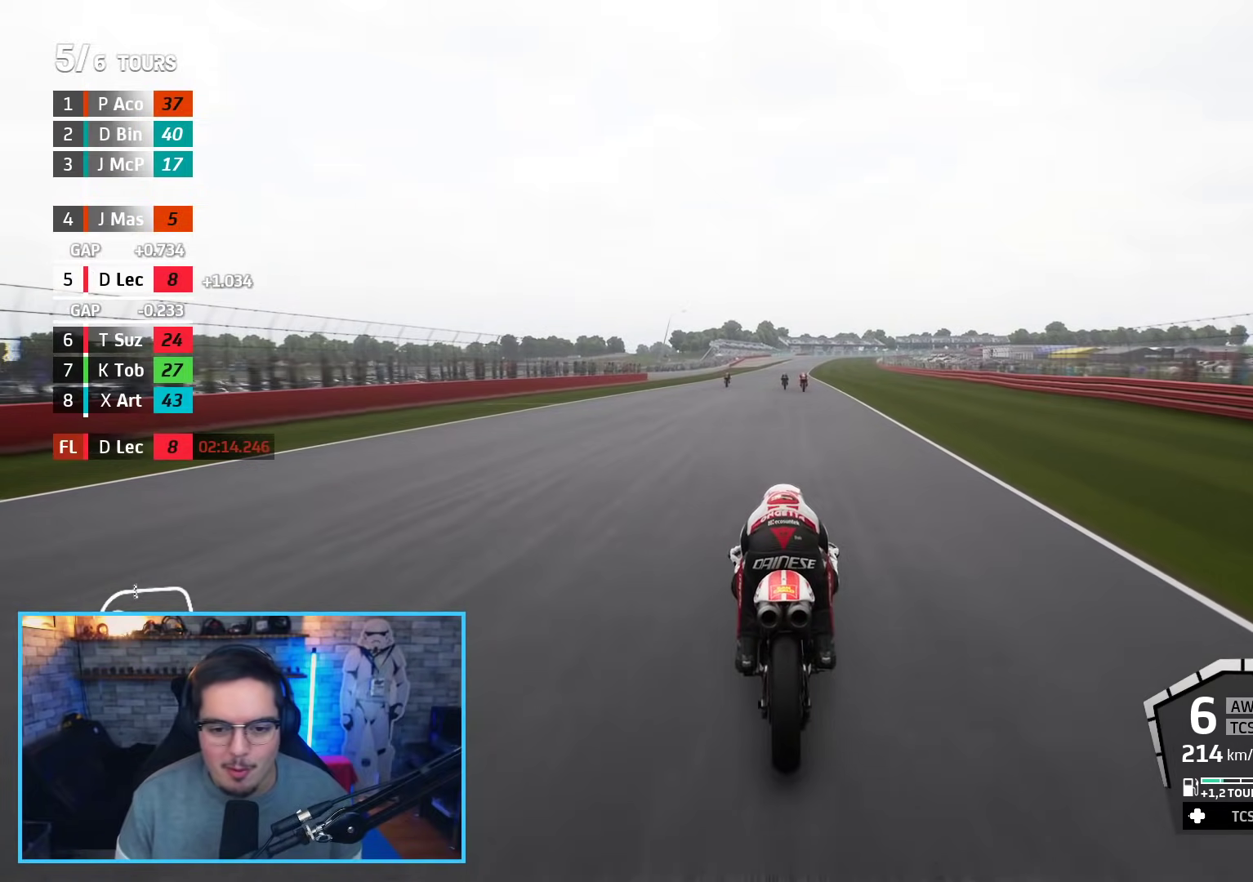
{"buttons": ["R2"], "left_stick": "up", "right_stick": "center", "events": [[500, "left_stick", "up"]]}
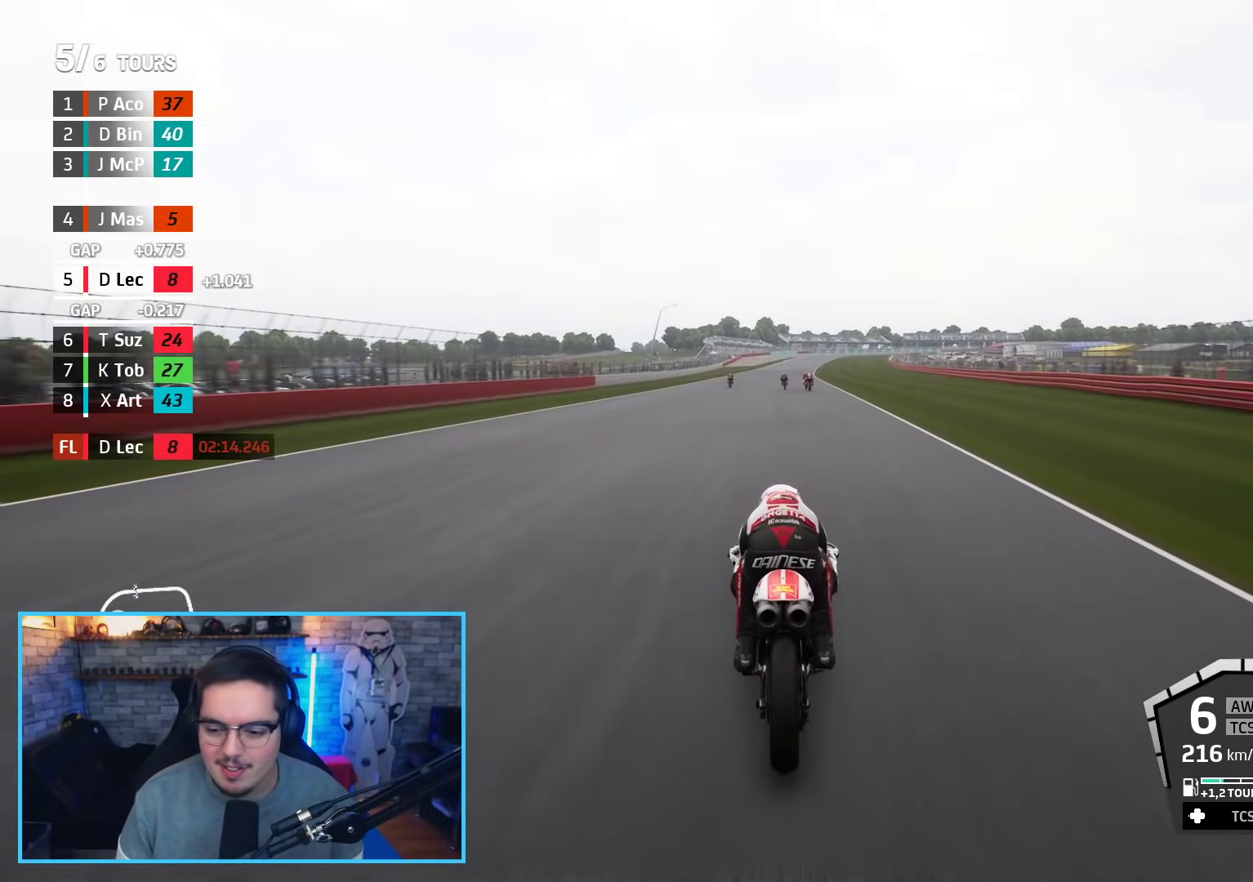
{"buttons": ["R2"], "left_stick": "center", "right_stick": "center", "events": [[133, "left_stick", "center"], [333, "left_stick", "up"], [467, "left_stick", "center"]]}
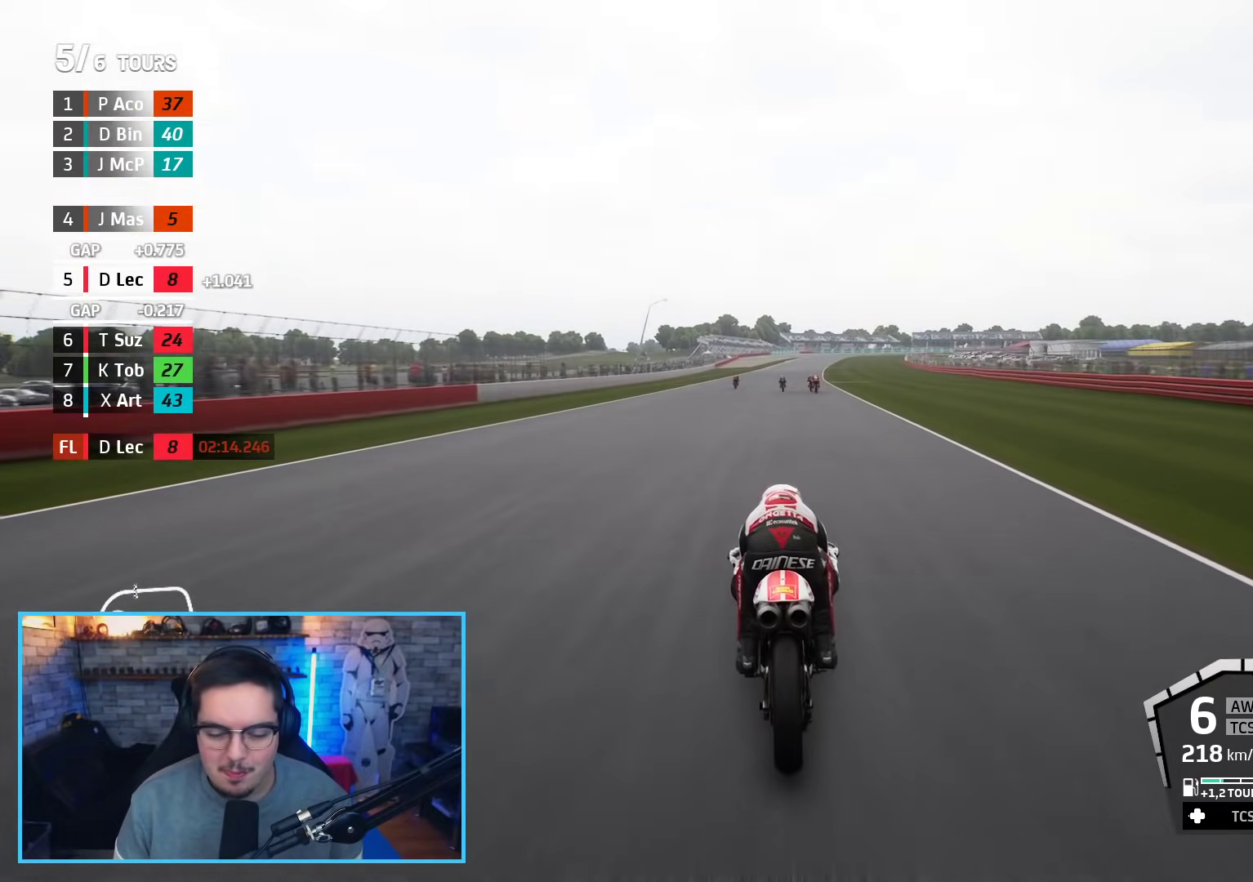
{"buttons": ["R2"], "left_stick": "up", "right_stick": "center", "events": [[150, "left_stick", "up"], [333, "left_stick", "center"], [483, "left_stick", "up"]]}
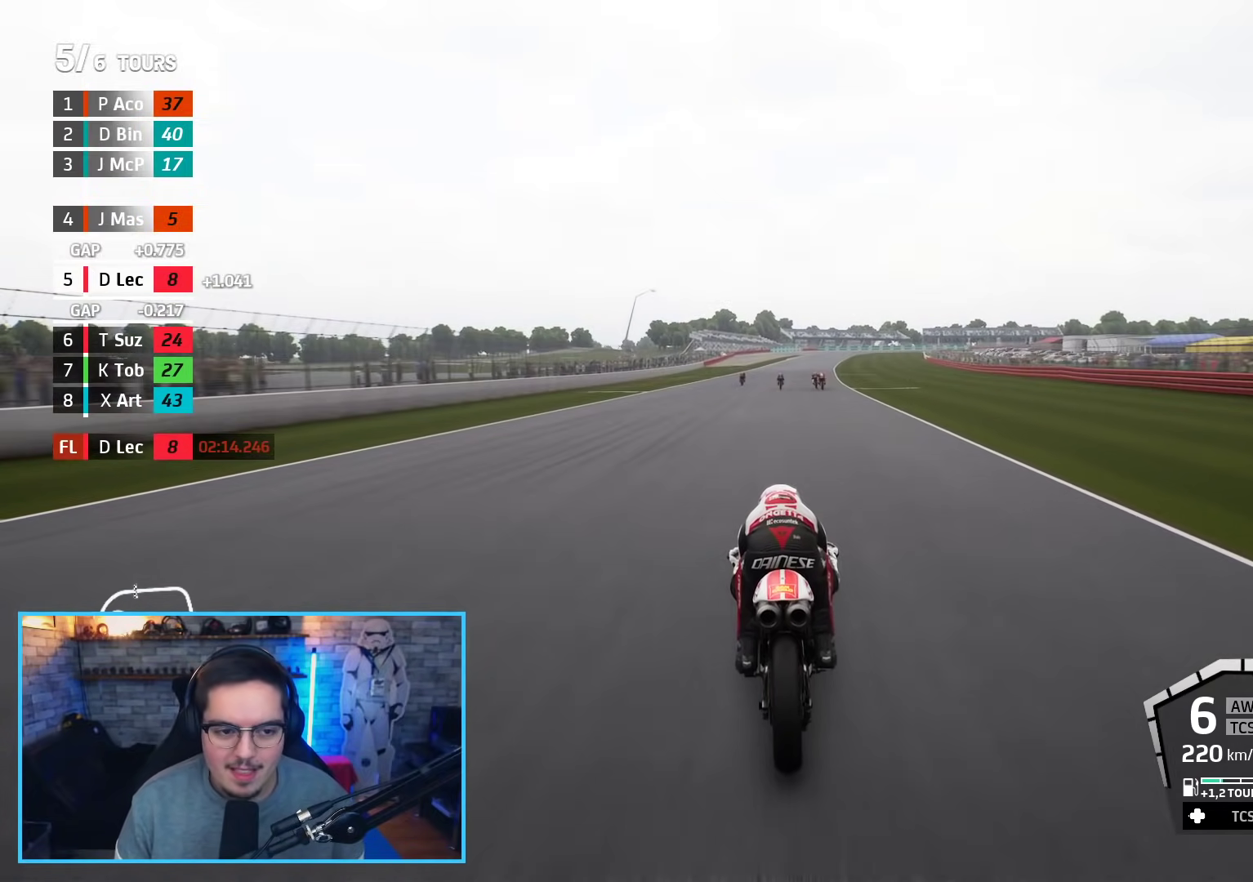
{"buttons": ["R2"], "left_stick": "up", "right_stick": "center", "events": []}
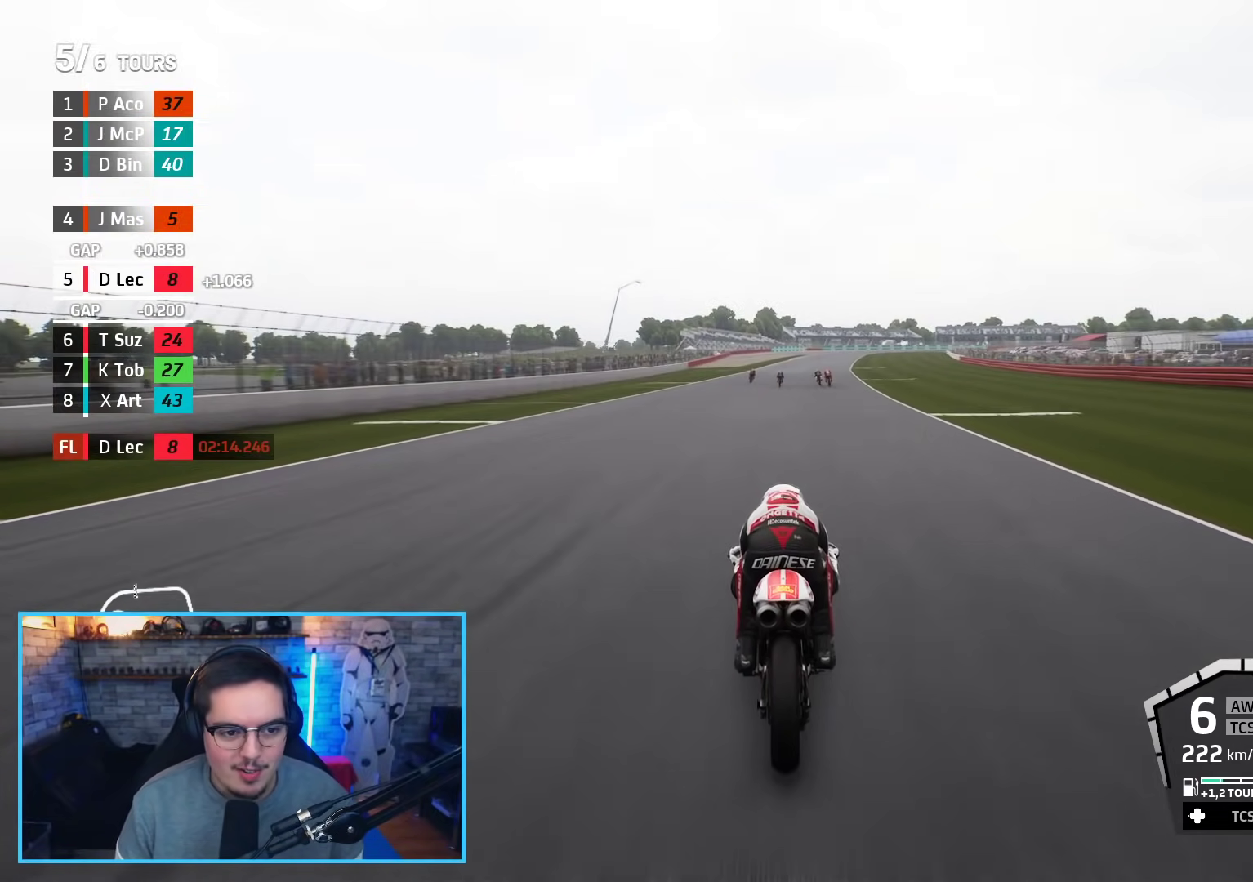
{"buttons": ["R2"], "left_stick": "up", "right_stick": "center", "events": []}
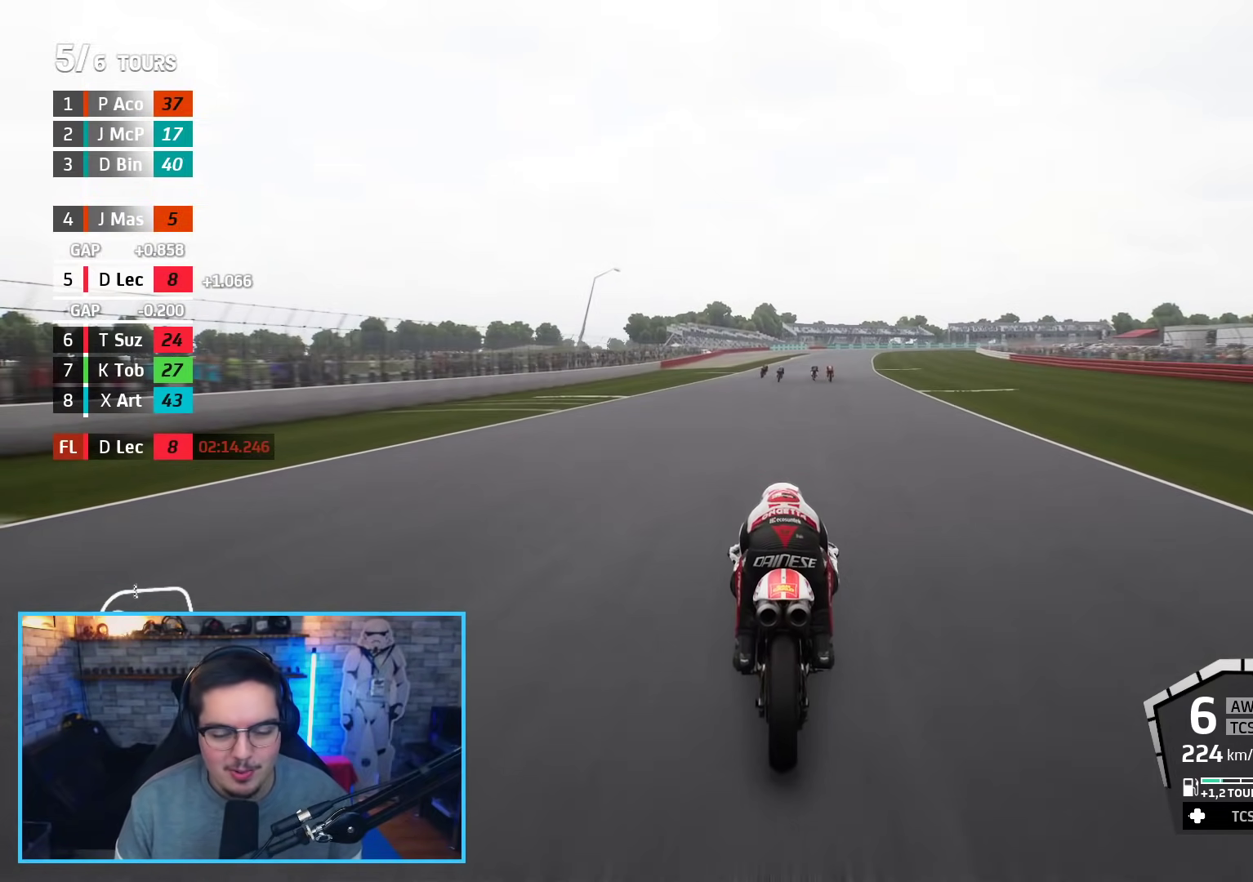
{"buttons": ["R2"], "left_stick": "up", "right_stick": "center", "events": []}
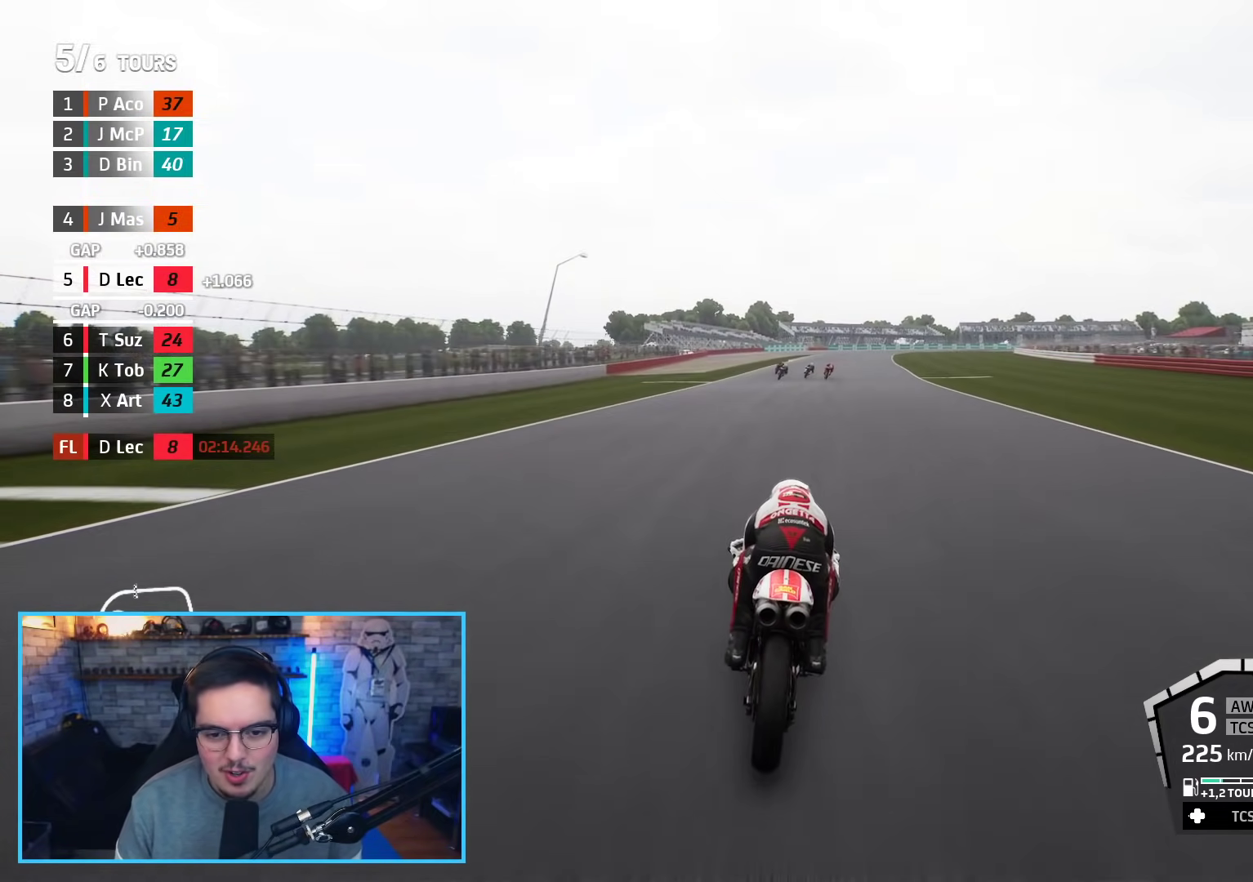
{"buttons": ["R2"], "left_stick": "up", "right_stick": "center", "events": []}
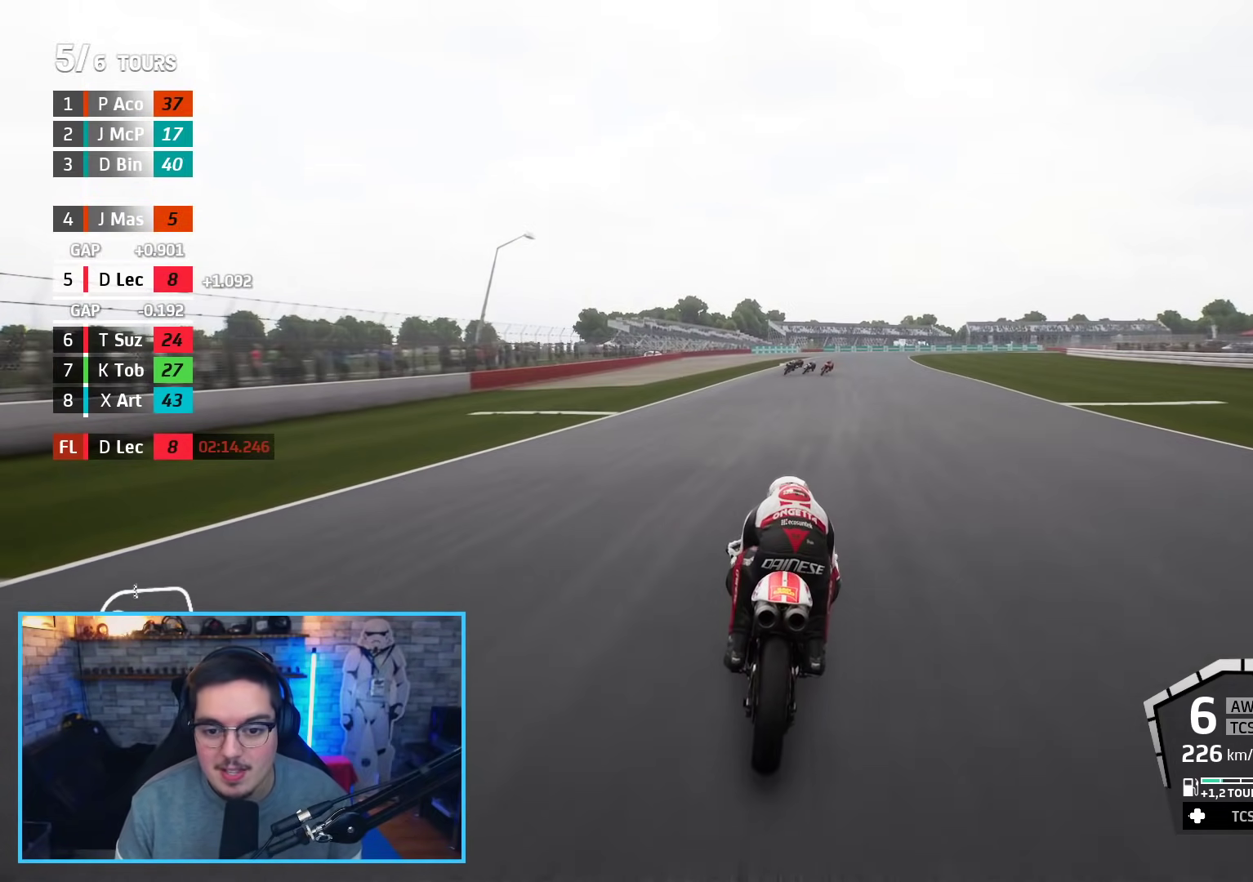
{"buttons": ["R2"], "left_stick": "up-right", "right_stick": "center", "events": [[83, "left_stick", "up-right"], [117, "DPAD_DOWN", "down"], [233, "DPAD_DOWN", "up"]]}
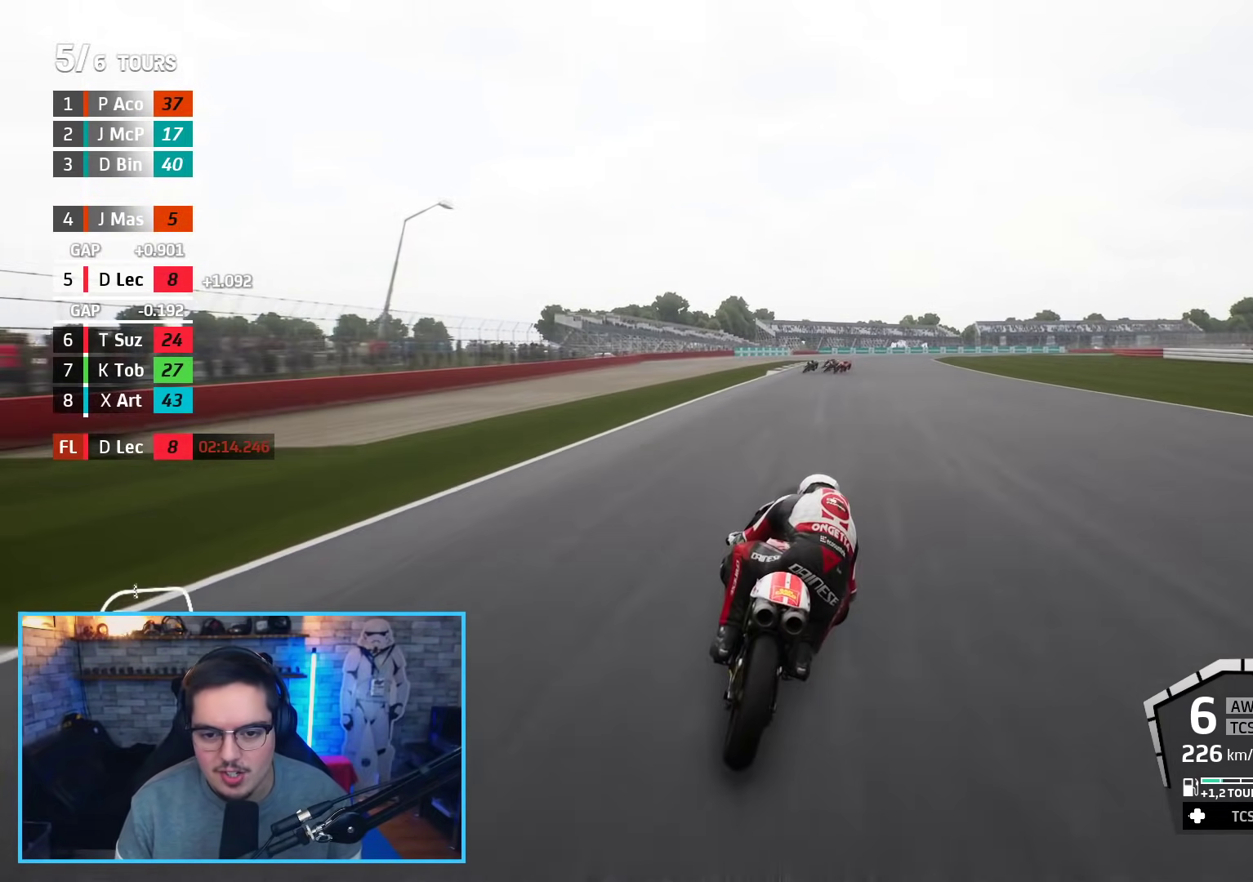
{"buttons": ["L2", "R2"], "left_stick": "up-right", "right_stick": "center", "events": [[500, "L2", "down"]]}
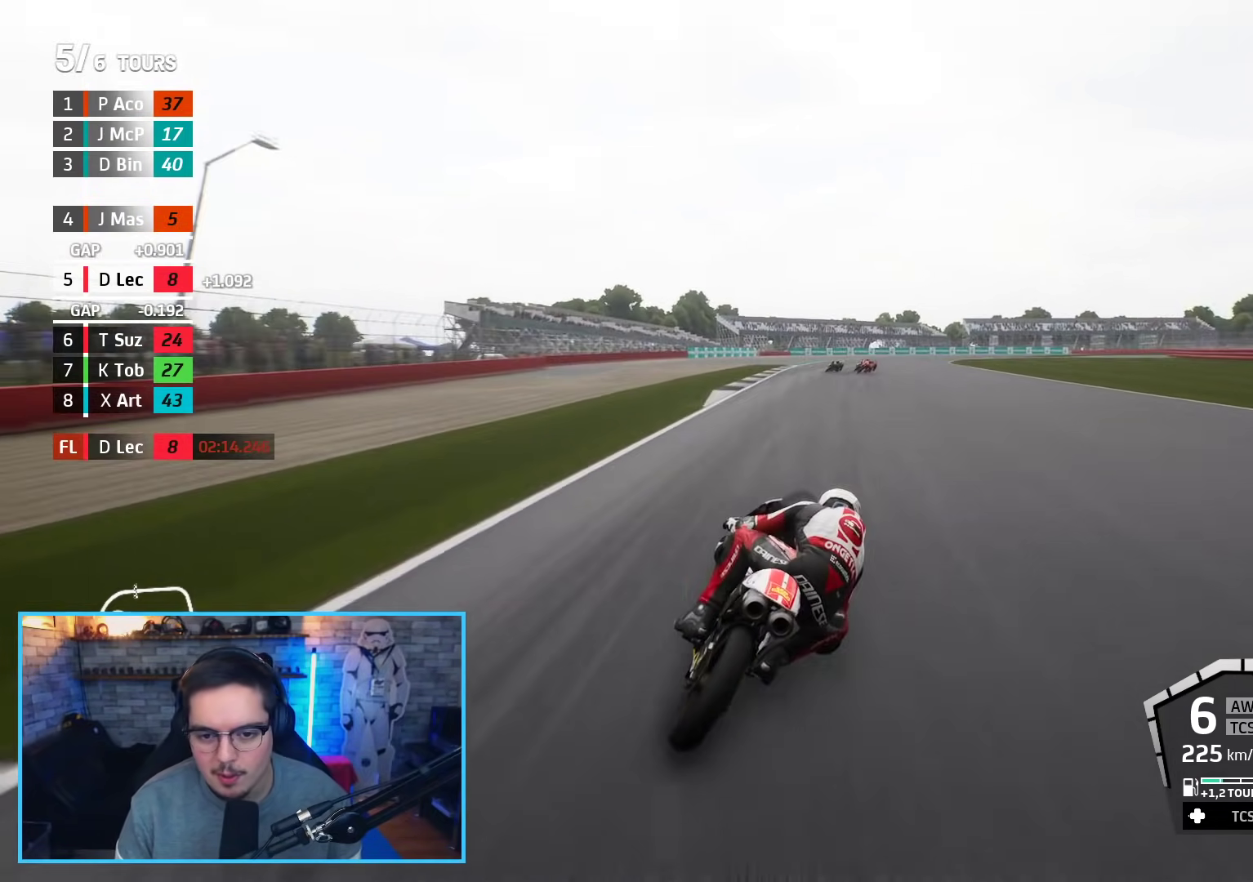
{"buttons": ["L2"], "left_stick": "right", "right_stick": "center", "events": [[17, "A", "down"], [33, "X", "down"], [100, "R2", "up"], [183, "X", "up"], [200, "A", "up"], [433, "left_stick", "right"]]}
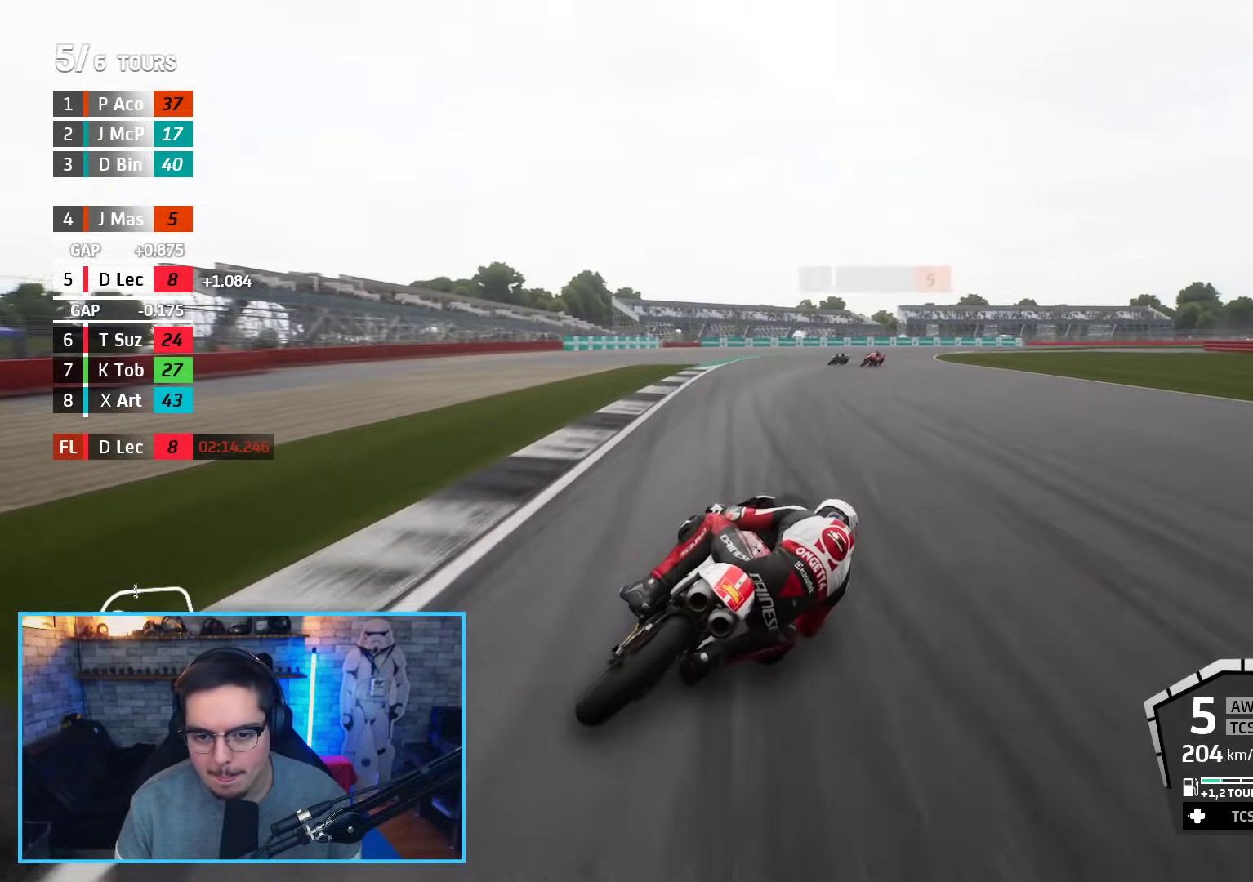
{"buttons": ["L2"], "left_stick": "right", "right_stick": "center", "events": [[300, "A", "down"], [317, "X", "down"], [417, "X", "up"], [433, "A", "up"]]}
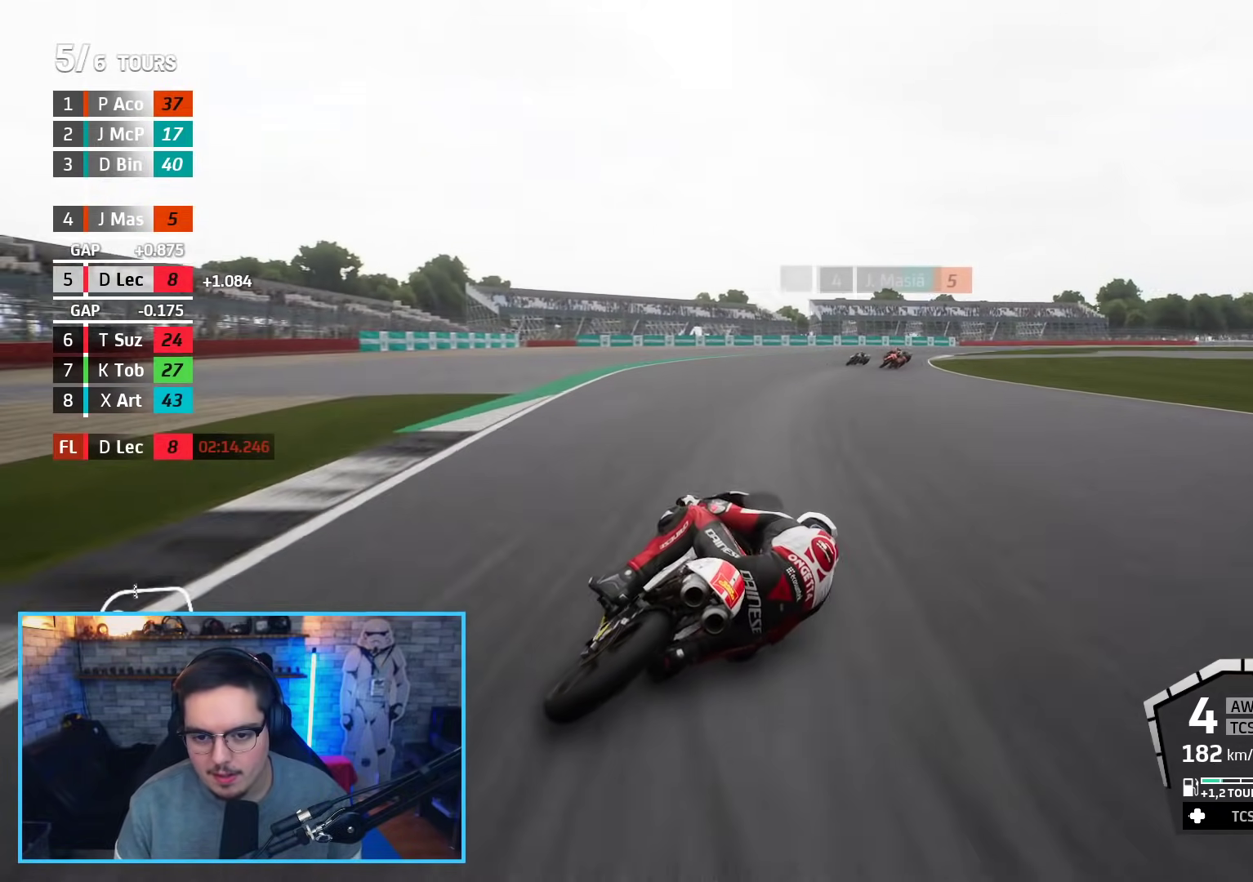
{"buttons": ["A", "X", "L2"], "left_stick": "right", "right_stick": "center", "events": [[117, "A", "down"], [233, "A", "up"], [333, "A", "down"], [383, "A", "up"], [400, "A", "down"], [450, "X", "down"]]}
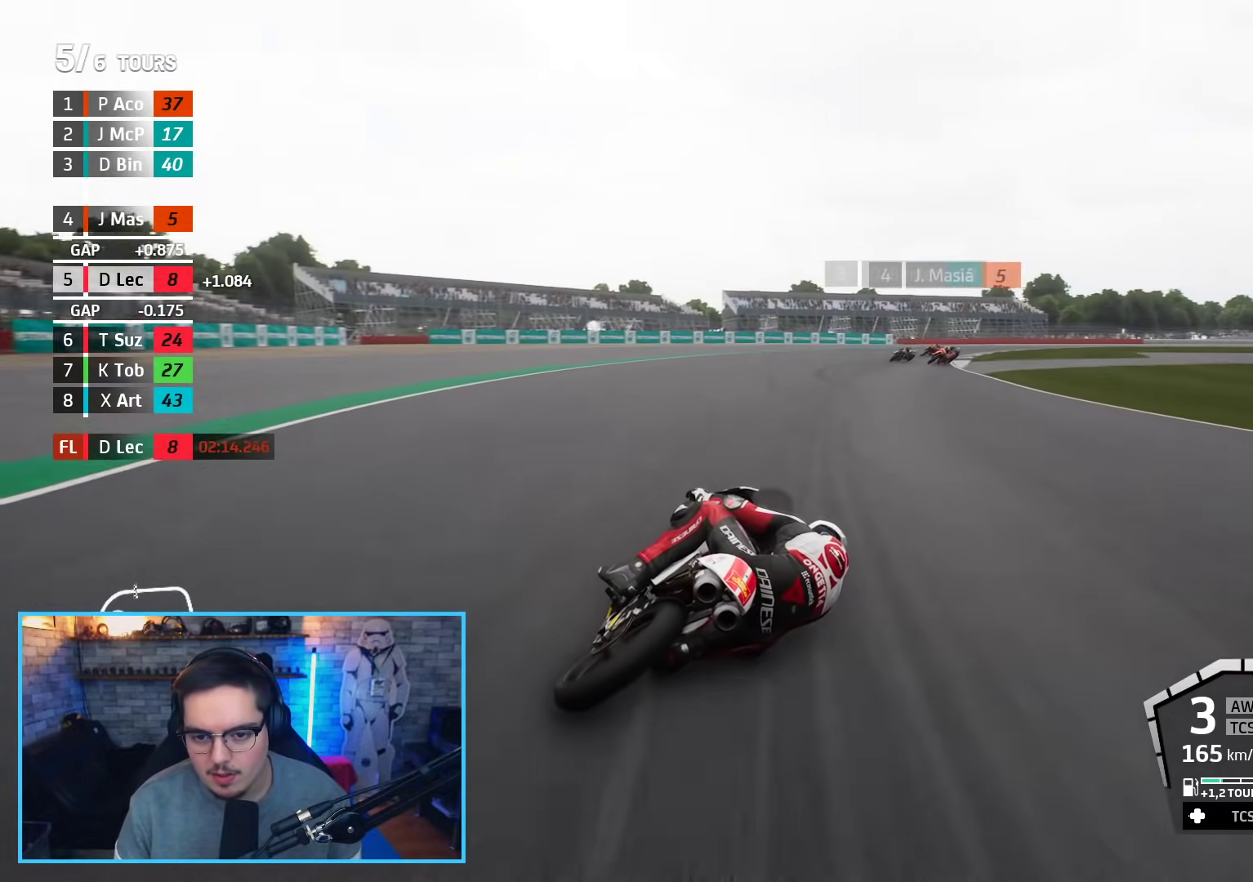
{"buttons": ["L2"], "left_stick": "right", "right_stick": "center", "events": [[33, "X", "up"], [50, "A", "up"], [283, "A", "down"], [400, "A", "up"]]}
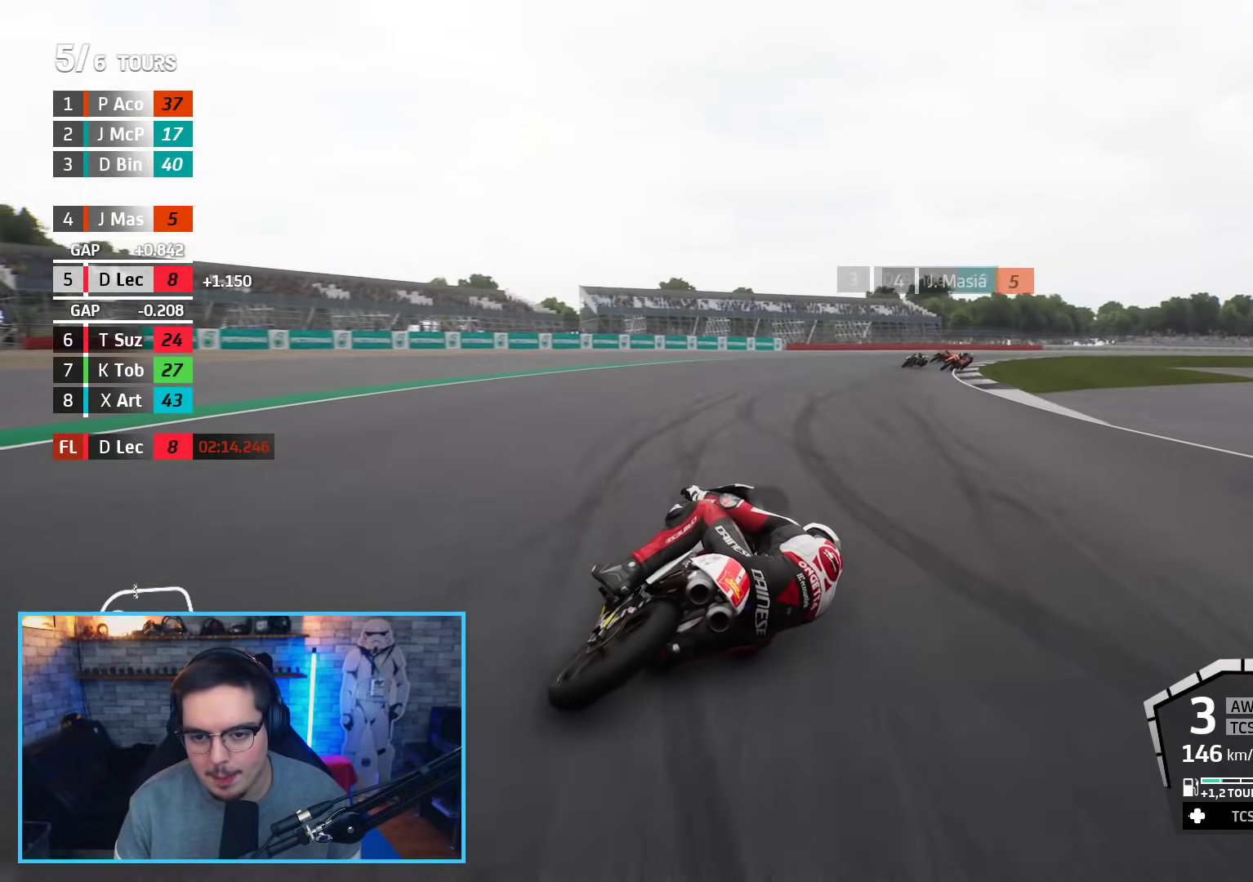
{"buttons": ["L2"], "left_stick": "right", "right_stick": "center", "events": []}
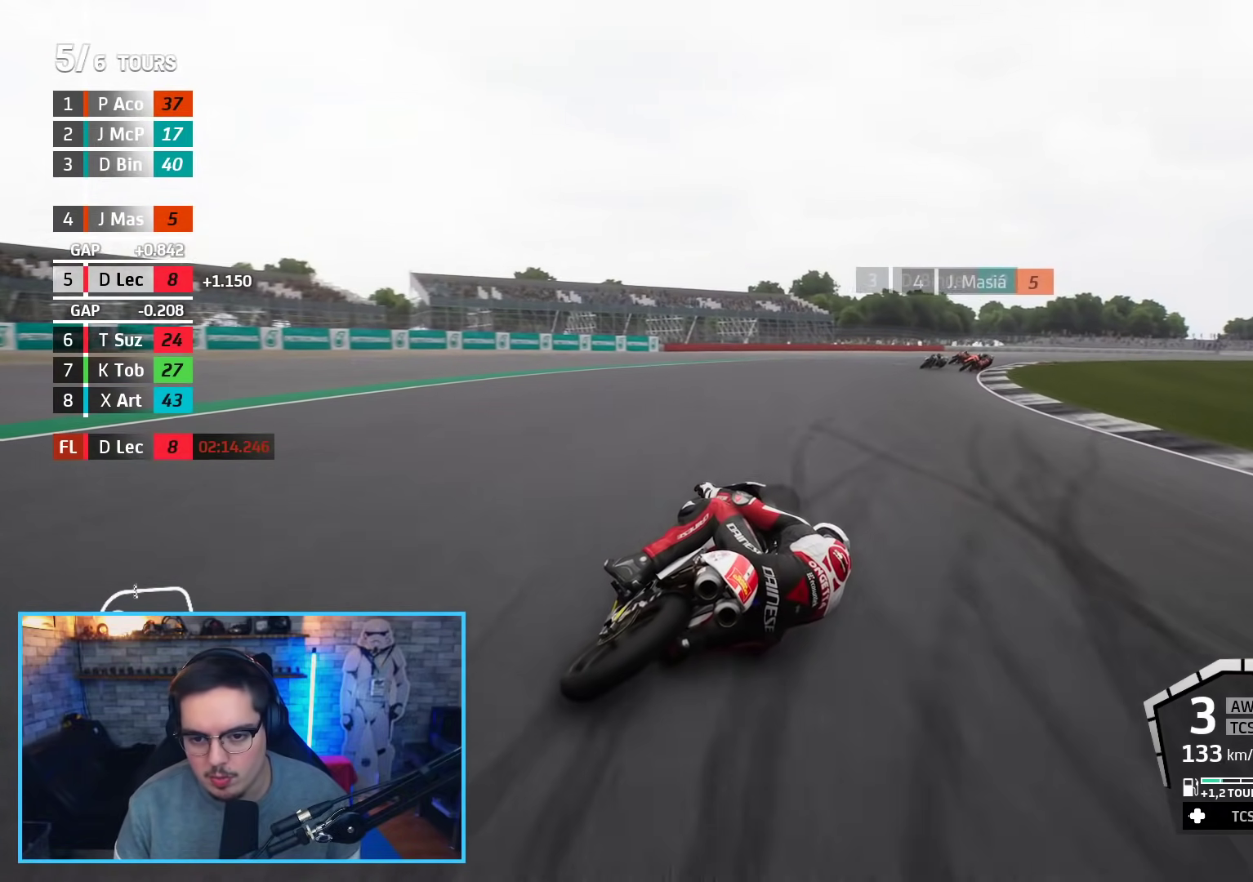
{"buttons": [], "left_stick": "right", "right_stick": "center", "events": [[83, "L2", "up"]]}
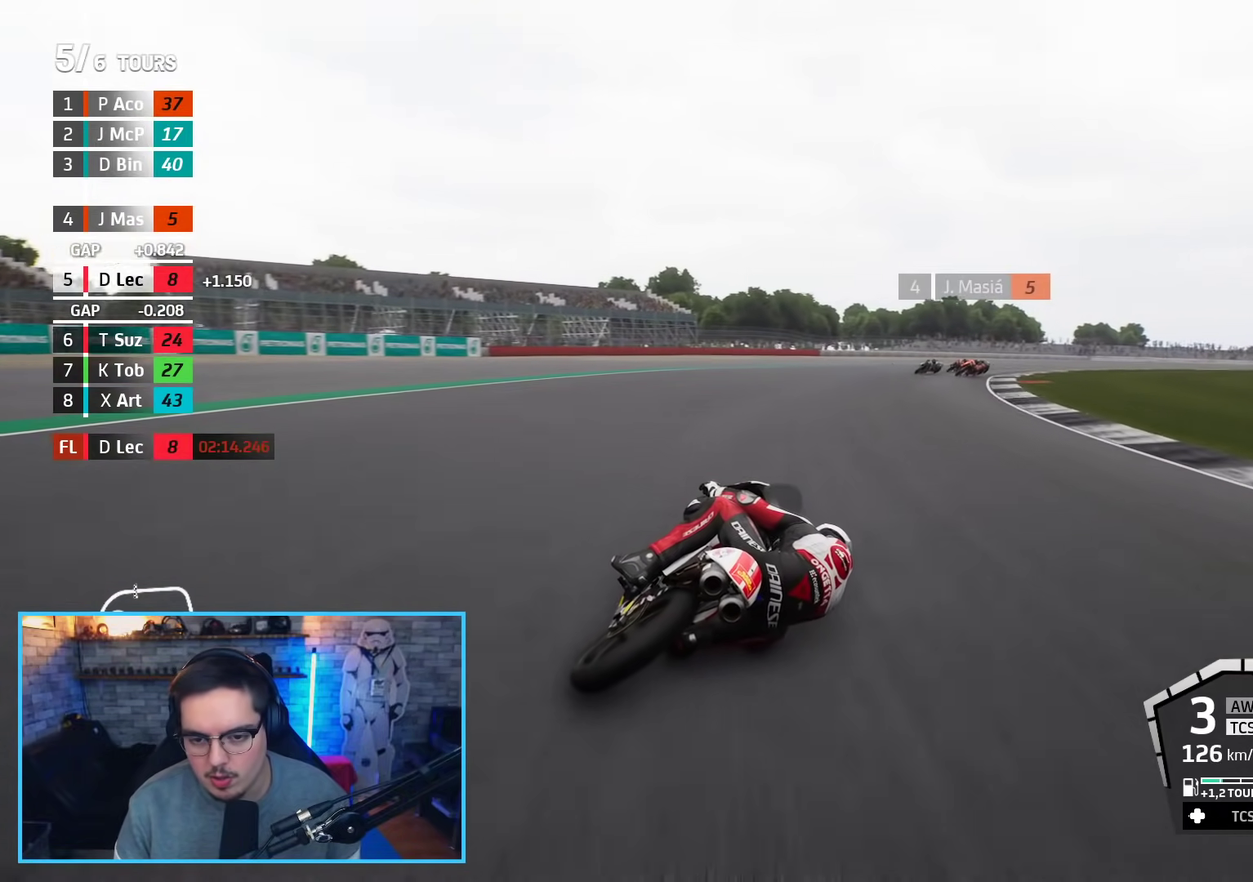
{"buttons": ["R2"], "left_stick": "right", "right_stick": "center", "events": [[250, "R2", "down"]]}
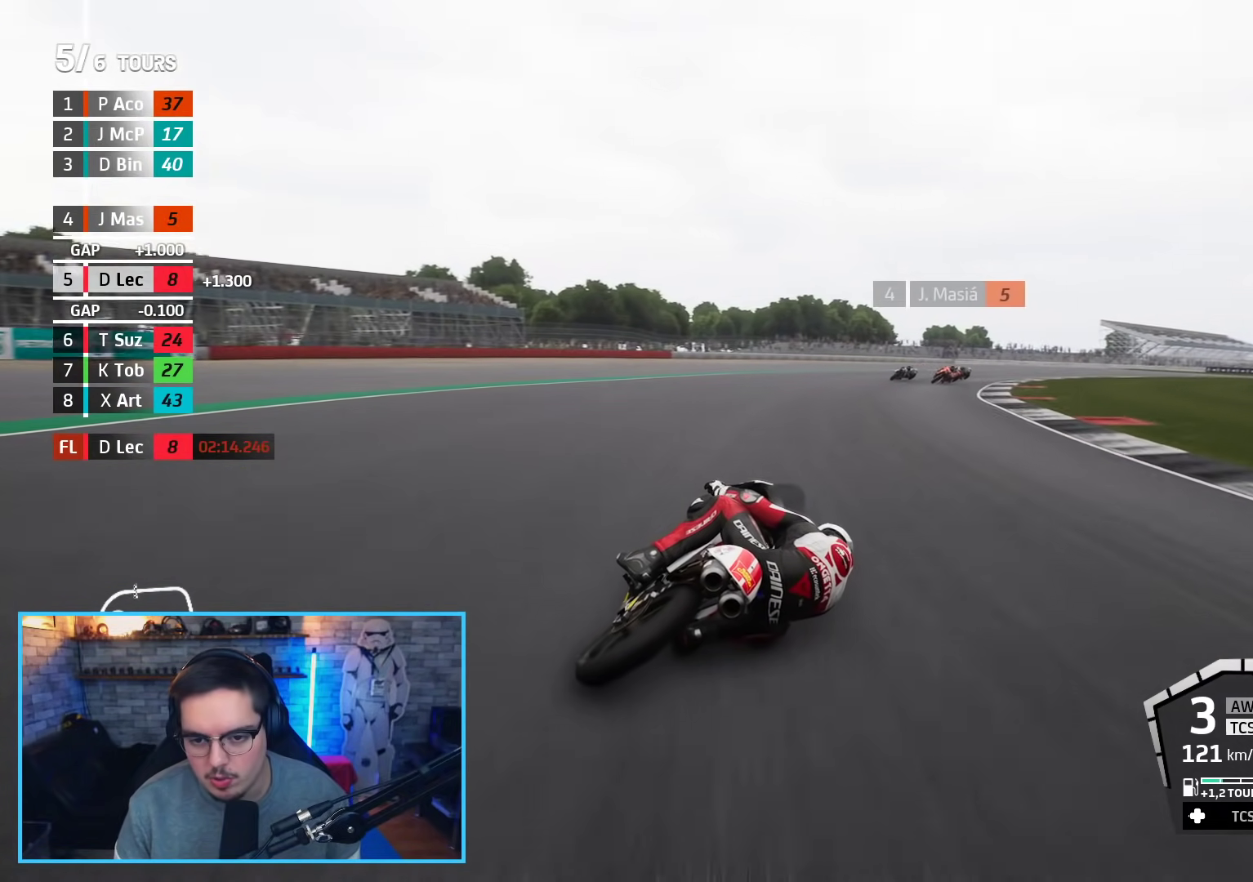
{"buttons": ["R2"], "left_stick": "right", "right_stick": "center", "events": []}
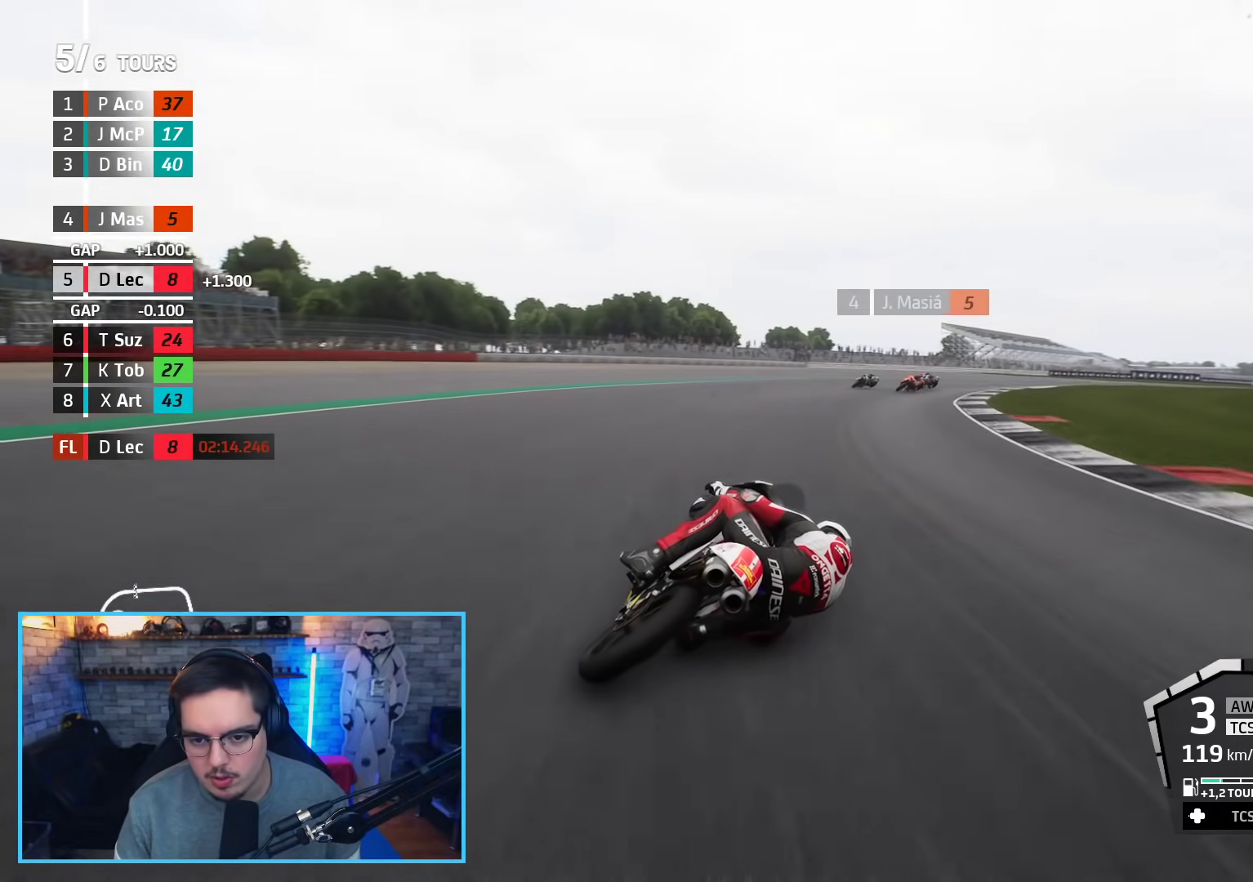
{"buttons": ["R2"], "left_stick": "up-right", "right_stick": "center", "events": [[200, "left_stick", "up-right"]]}
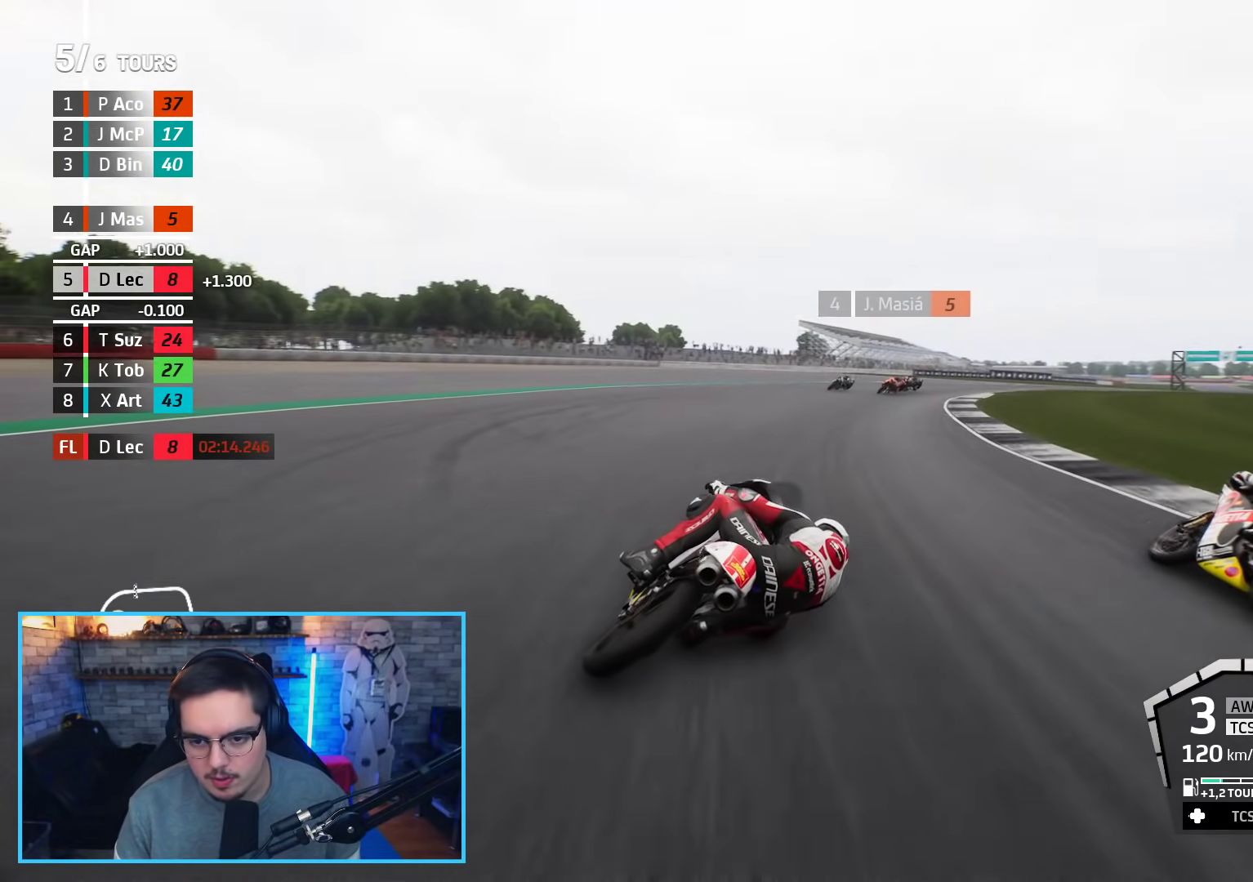
{"buttons": ["R2"], "left_stick": "up-right", "right_stick": "center", "events": []}
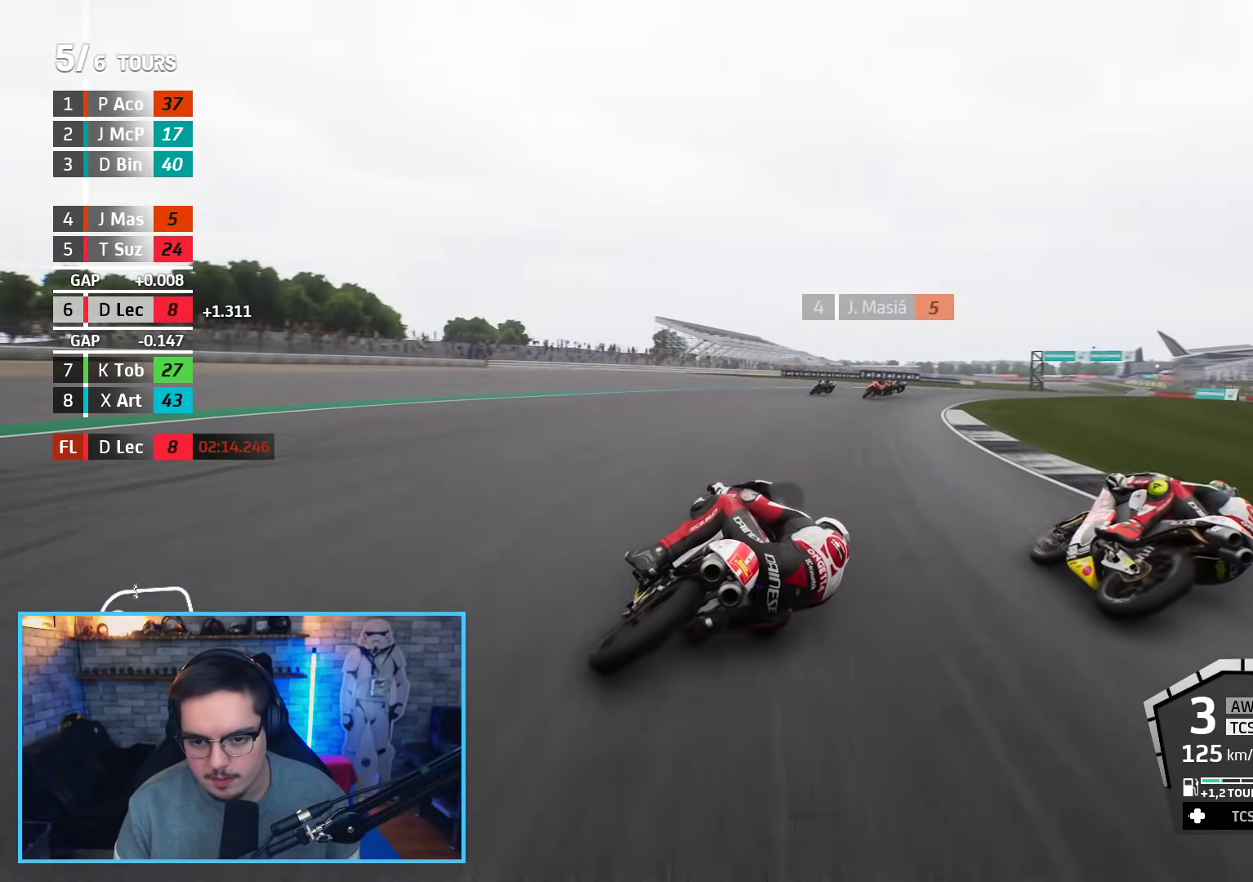
{"buttons": ["R2"], "left_stick": "up-right", "right_stick": "center", "events": []}
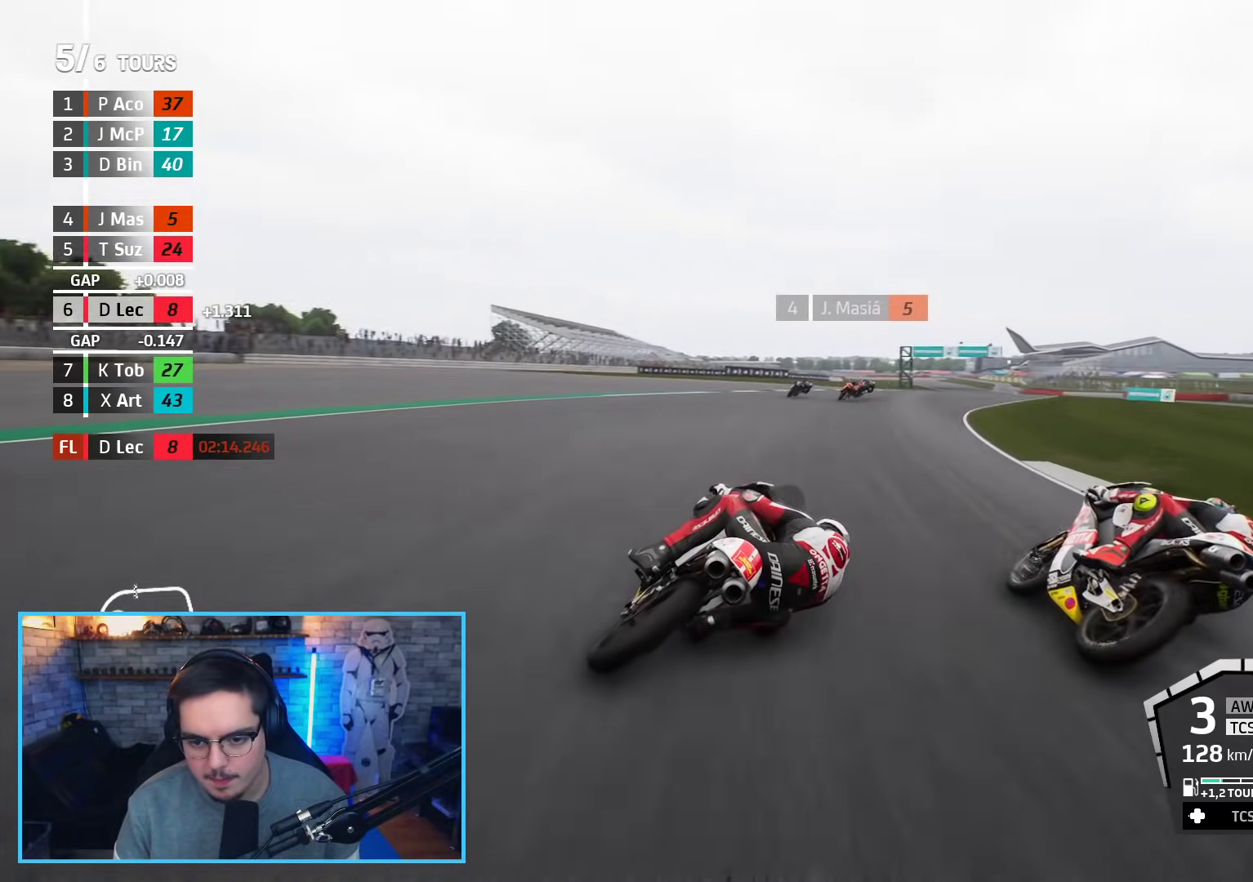
{"buttons": ["R2"], "left_stick": "up-right", "right_stick": "center", "events": []}
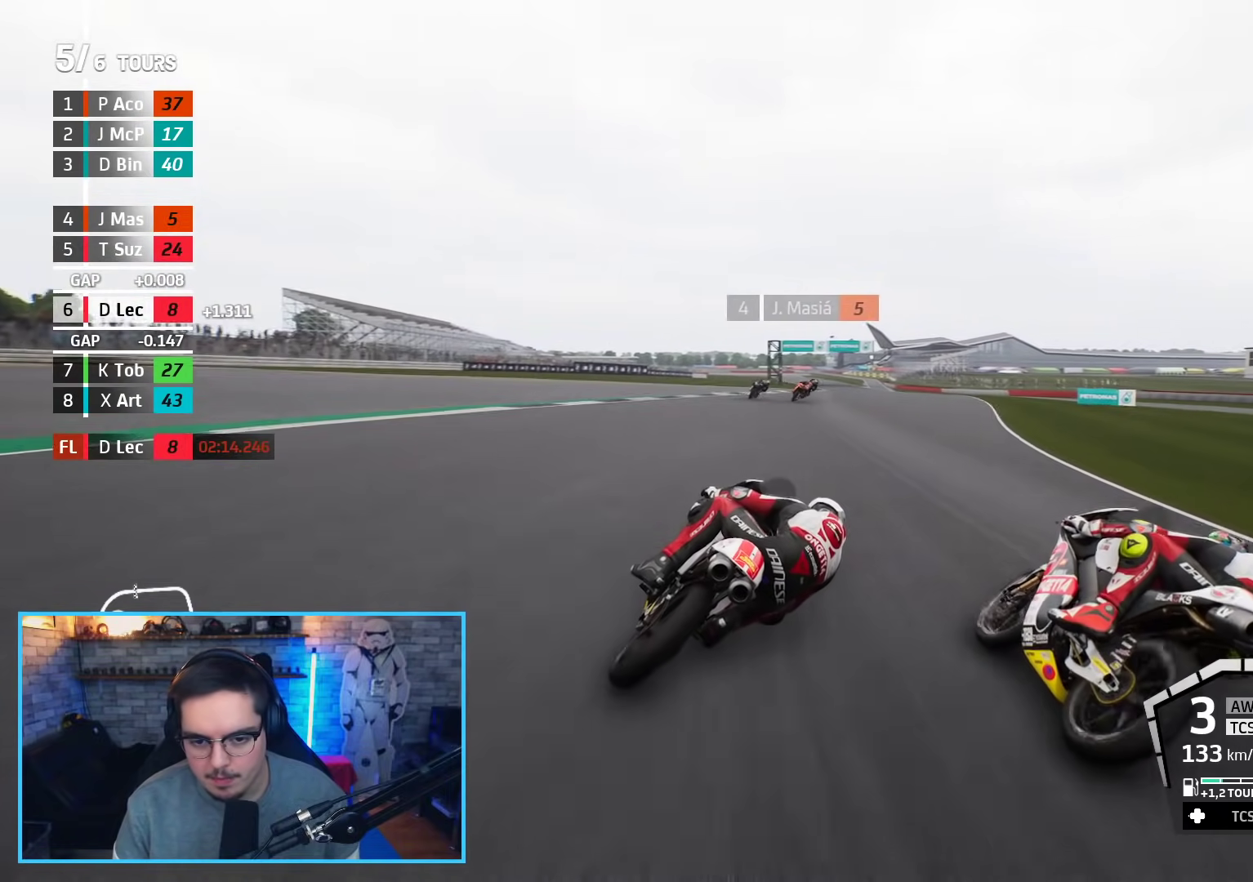
{"buttons": ["R2"], "left_stick": "up", "right_stick": "center", "events": [[217, "left_stick", "up"]]}
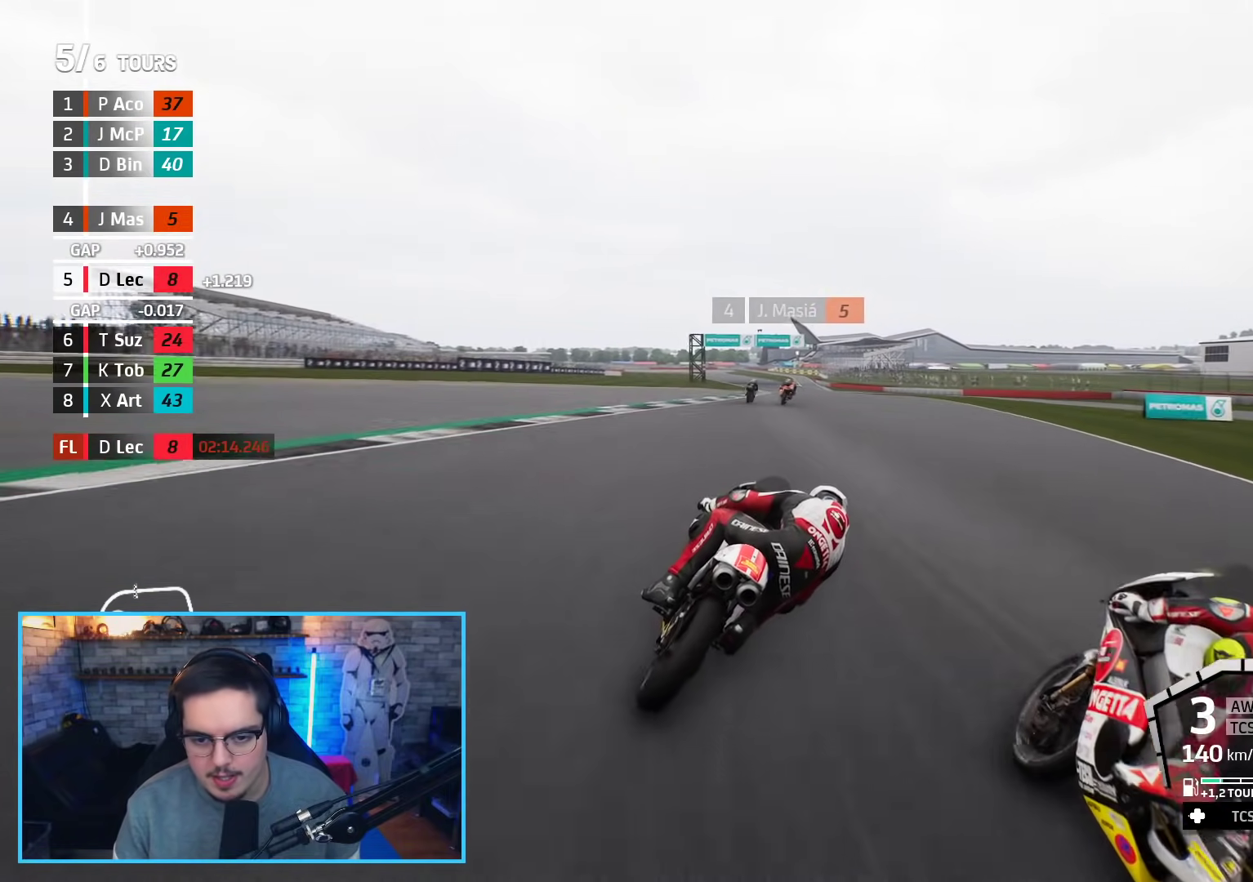
{"buttons": ["B", "R2"], "left_stick": "up", "right_stick": "center", "events": [[383, "B", "down"]]}
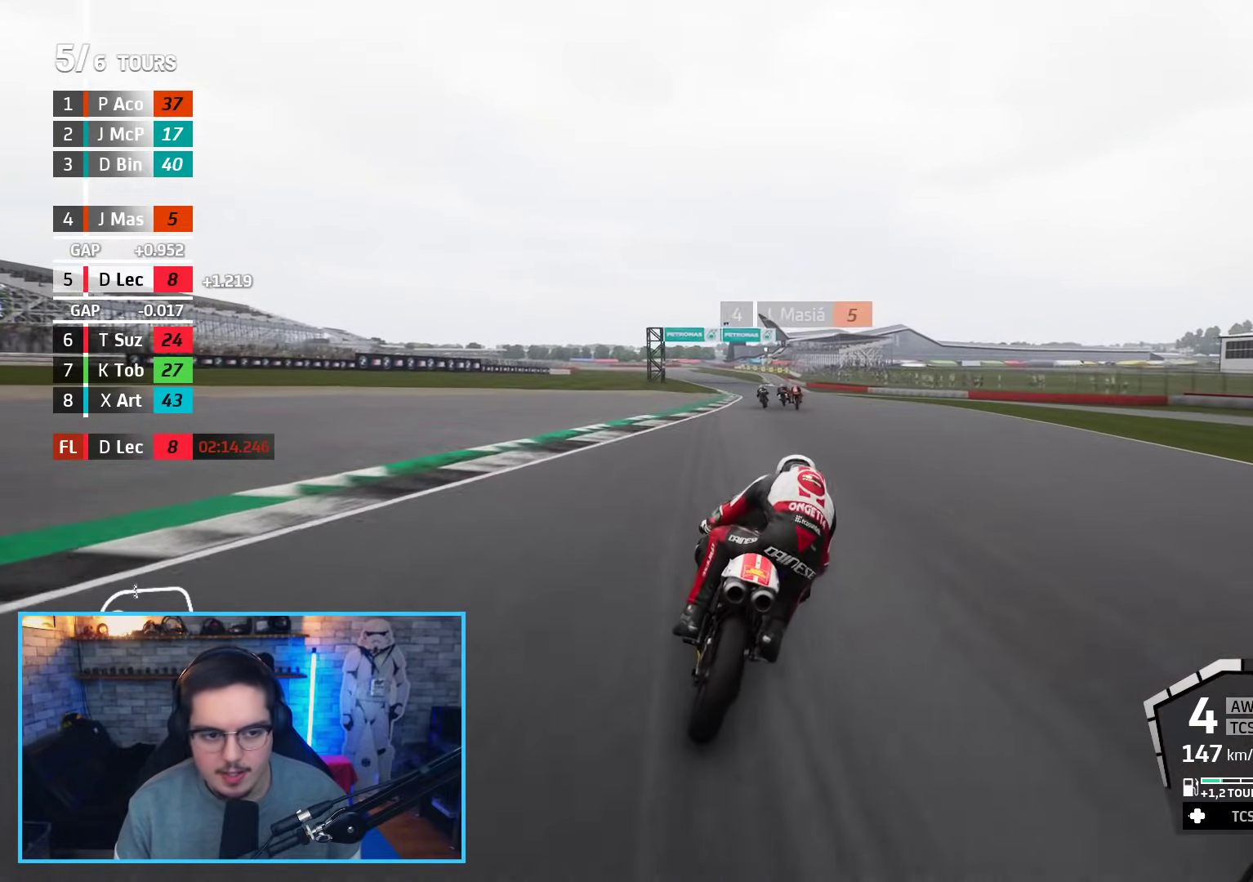
{"buttons": ["R2"], "left_stick": "up", "right_stick": "center", "events": [[17, "B", "up"]]}
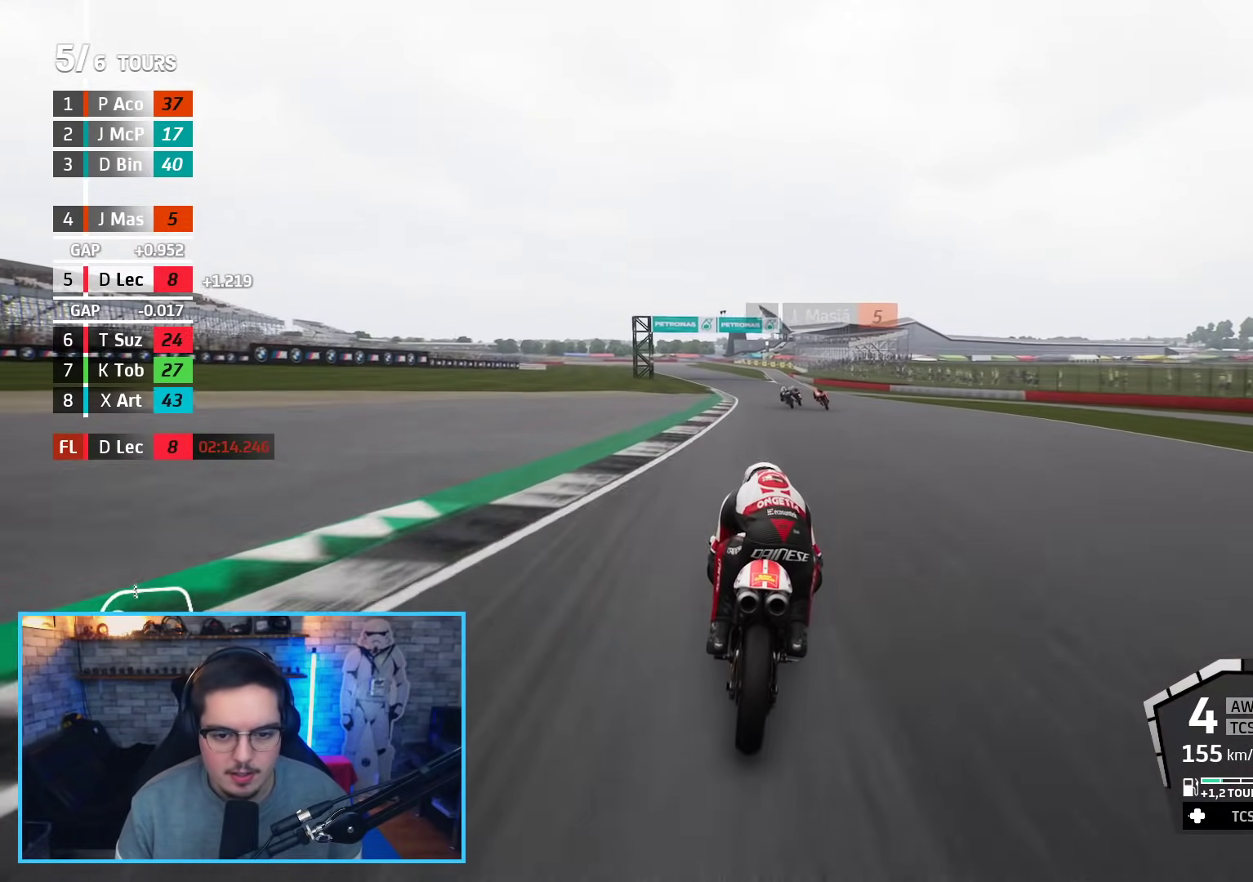
{"buttons": ["R2"], "left_stick": "up", "right_stick": "center", "events": [[183, "left_stick", "center"], [383, "left_stick", "up"]]}
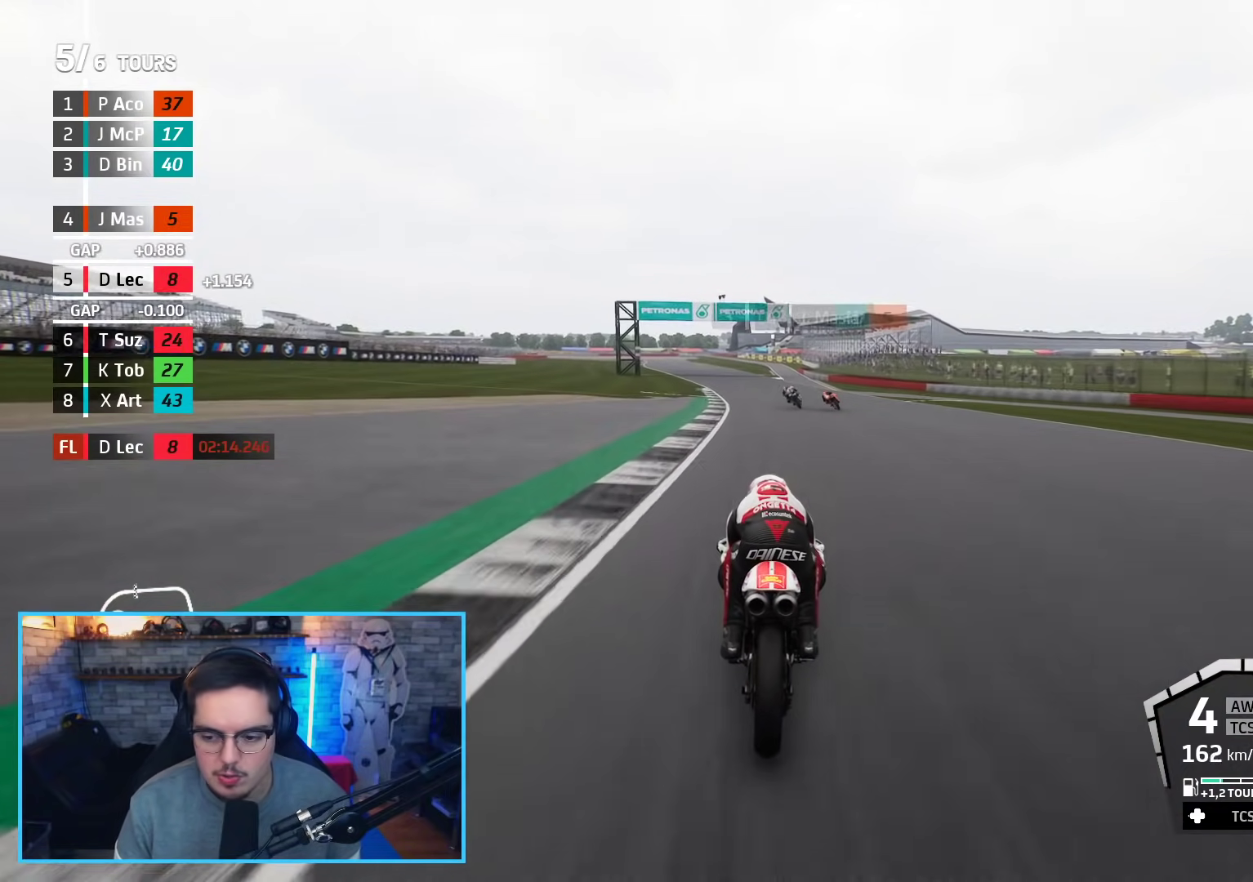
{"buttons": ["R2"], "left_stick": "up", "right_stick": "center", "events": []}
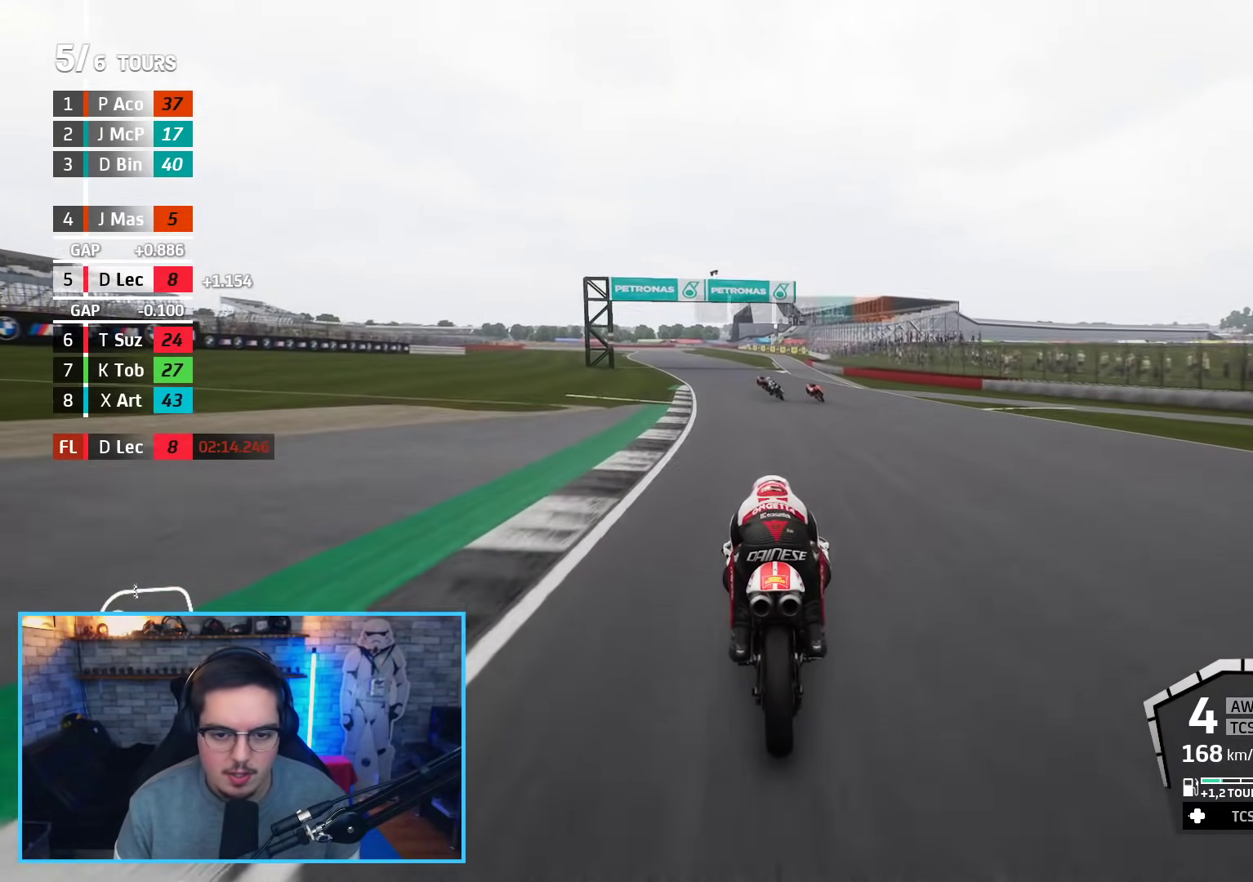
{"buttons": ["R2"], "left_stick": "up-left", "right_stick": "center", "events": [[17, "left_stick", "up-left"]]}
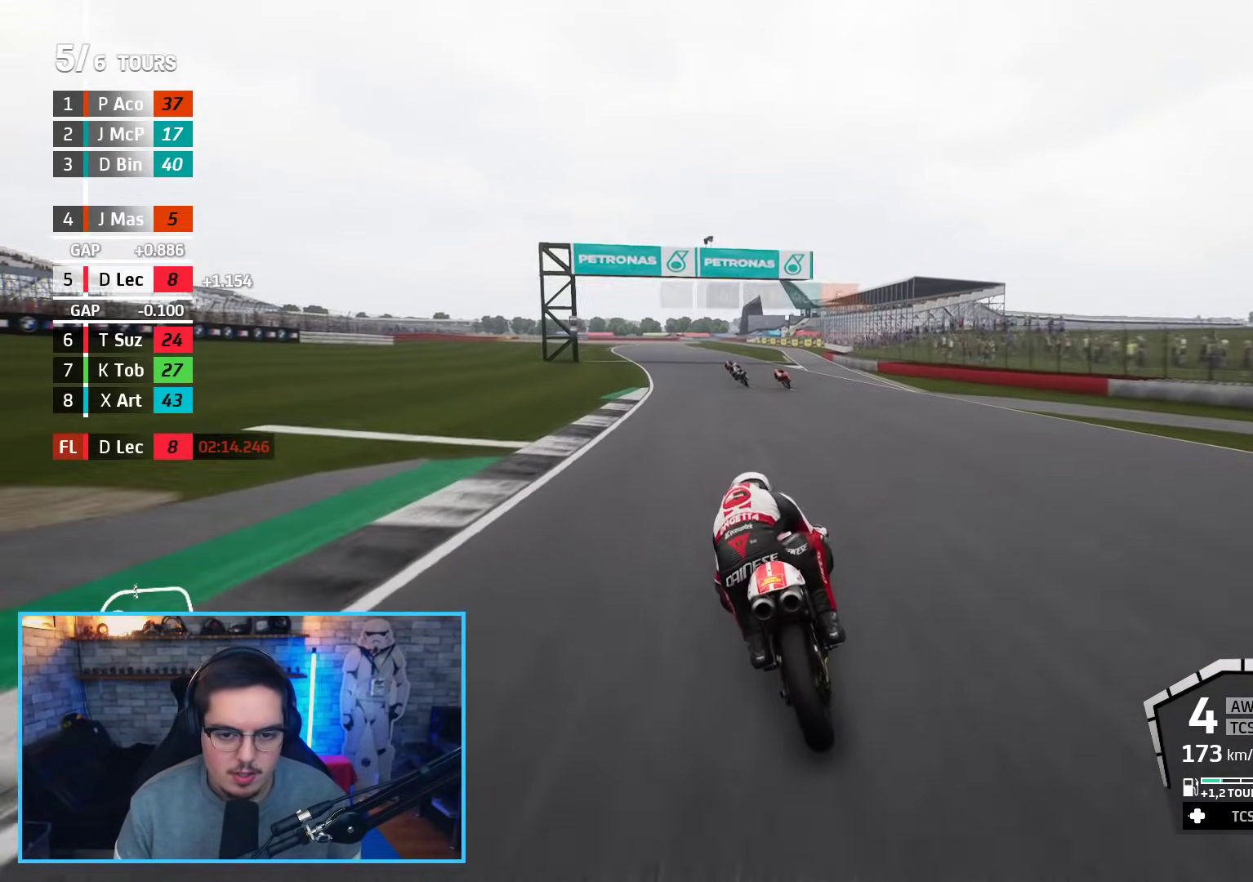
{"buttons": ["R2"], "left_stick": "up-left", "right_stick": "center", "events": [[217, "B", "down"], [383, "B", "up"]]}